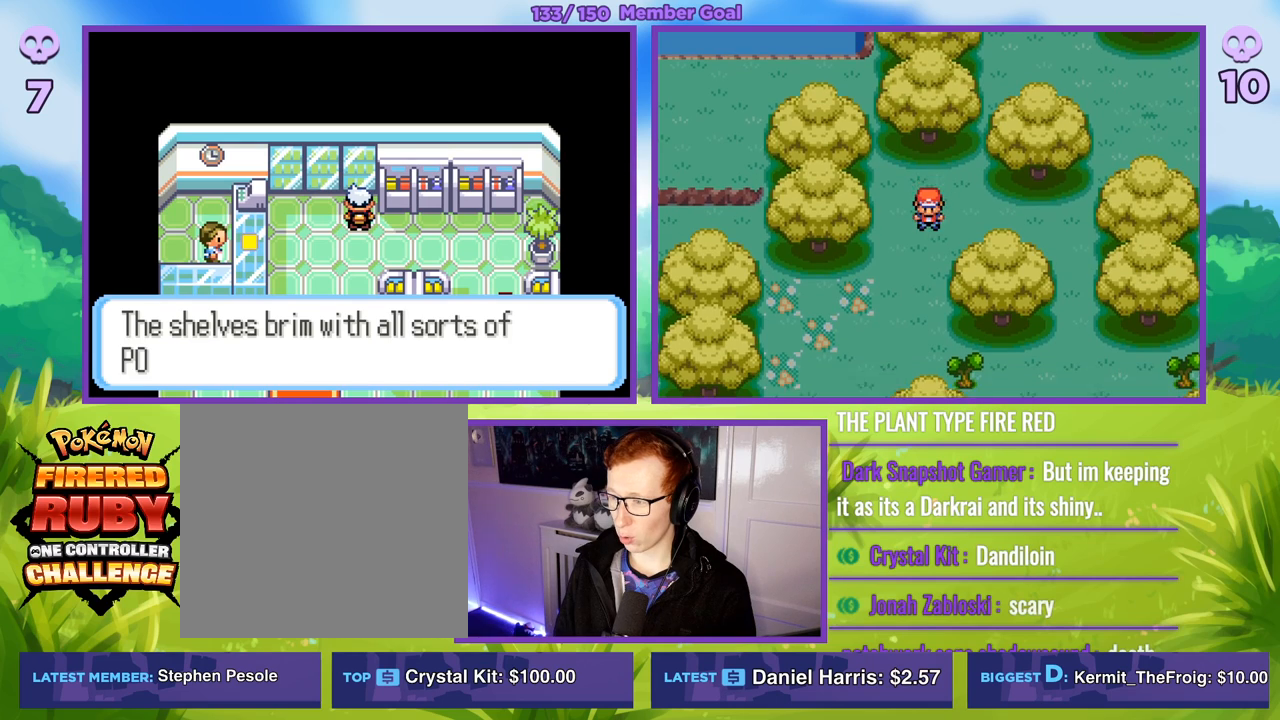
Gameplay with a controller (Xbox layout); each line is a JSON object with the inputs held at the frame after it. "events" lists button and stick changes between this image and that frame as [ms after this image, input, new state], when the widget could be followed in between.
{"buttons": [], "left_stick": "center", "right_stick": "center", "events": [[83, "left_stick", "up"], [200, "left_stick", "center"], [250, "A", "down"], [333, "A", "up"], [433, "A", "down"], [500, "A", "up"]]}
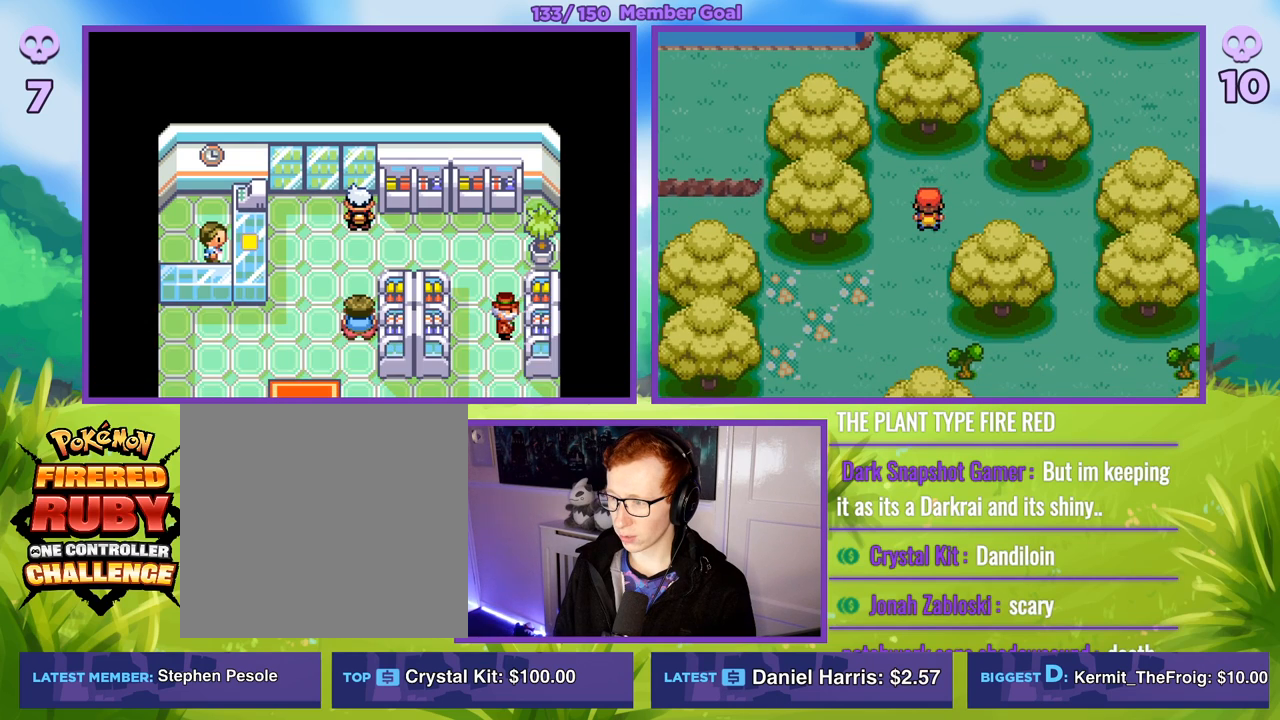
{"buttons": [], "left_stick": "center", "right_stick": "center", "events": [[100, "A", "down"], [167, "A", "up"], [350, "A", "down"], [417, "A", "up"]]}
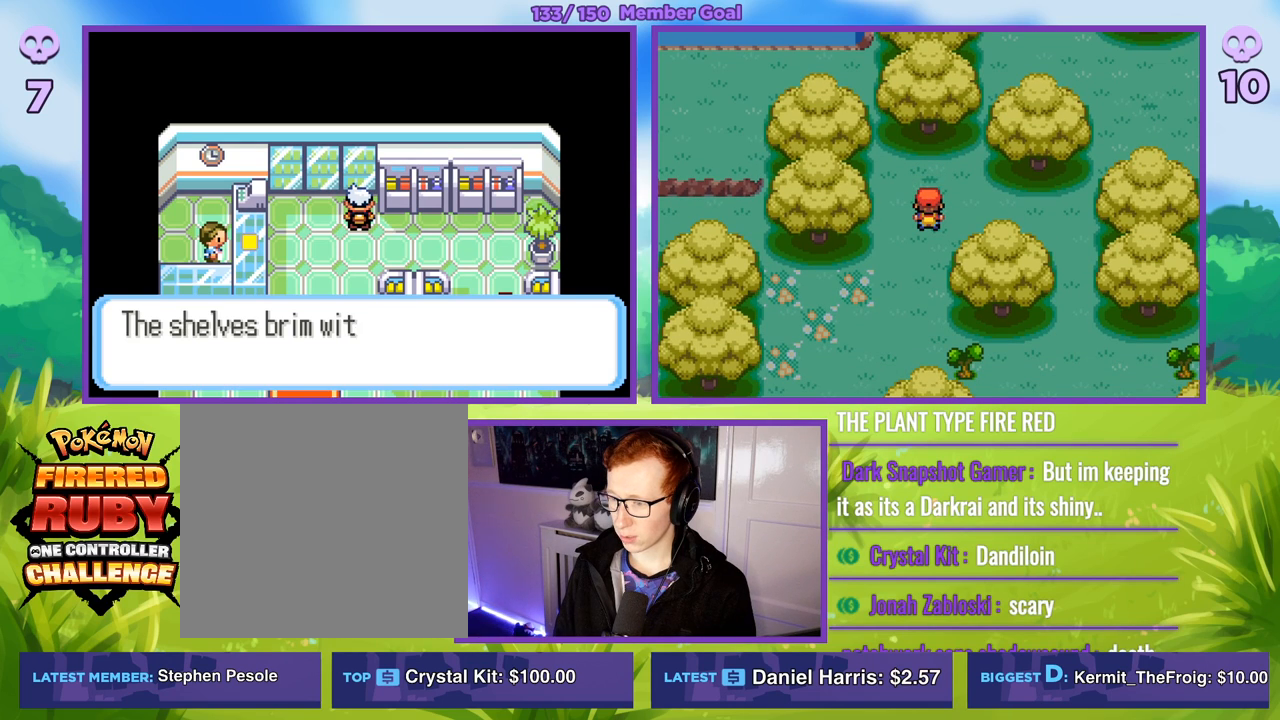
{"buttons": [], "left_stick": "right", "right_stick": "center", "events": [[17, "A", "down"], [133, "A", "up"], [500, "left_stick", "right"]]}
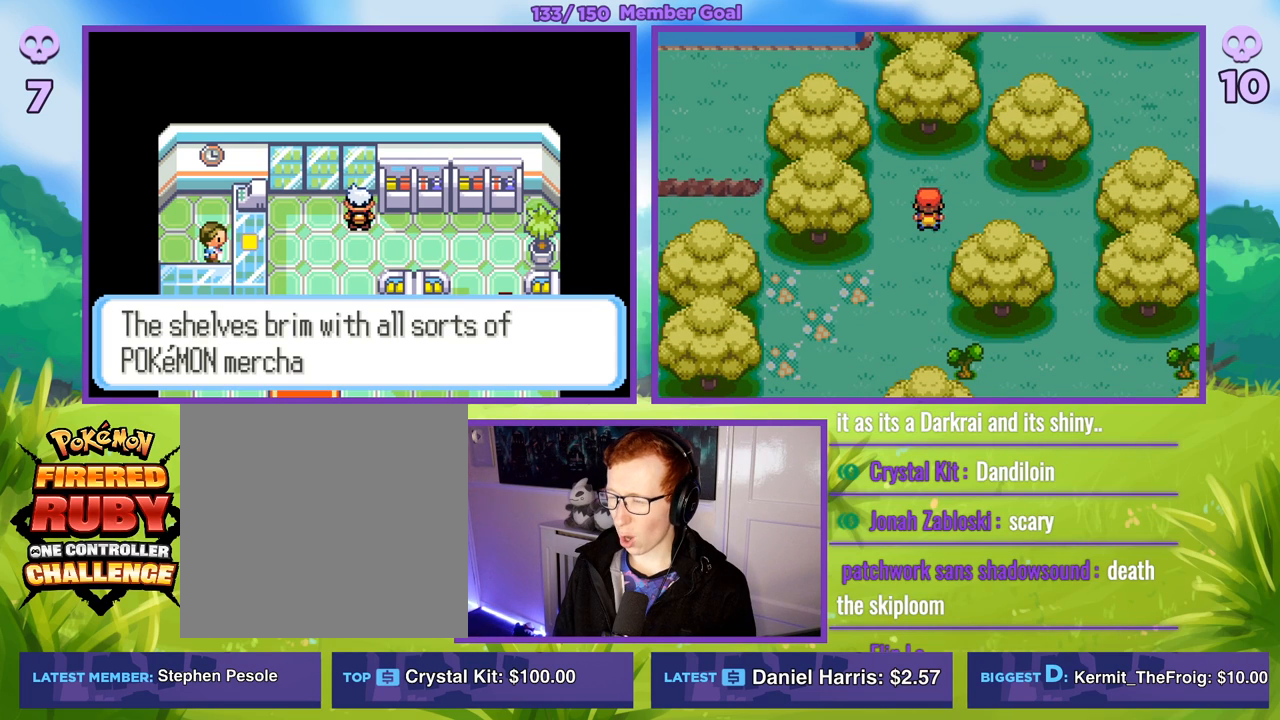
{"buttons": ["B"], "left_stick": "right", "right_stick": "center", "events": [[33, "B", "down"]]}
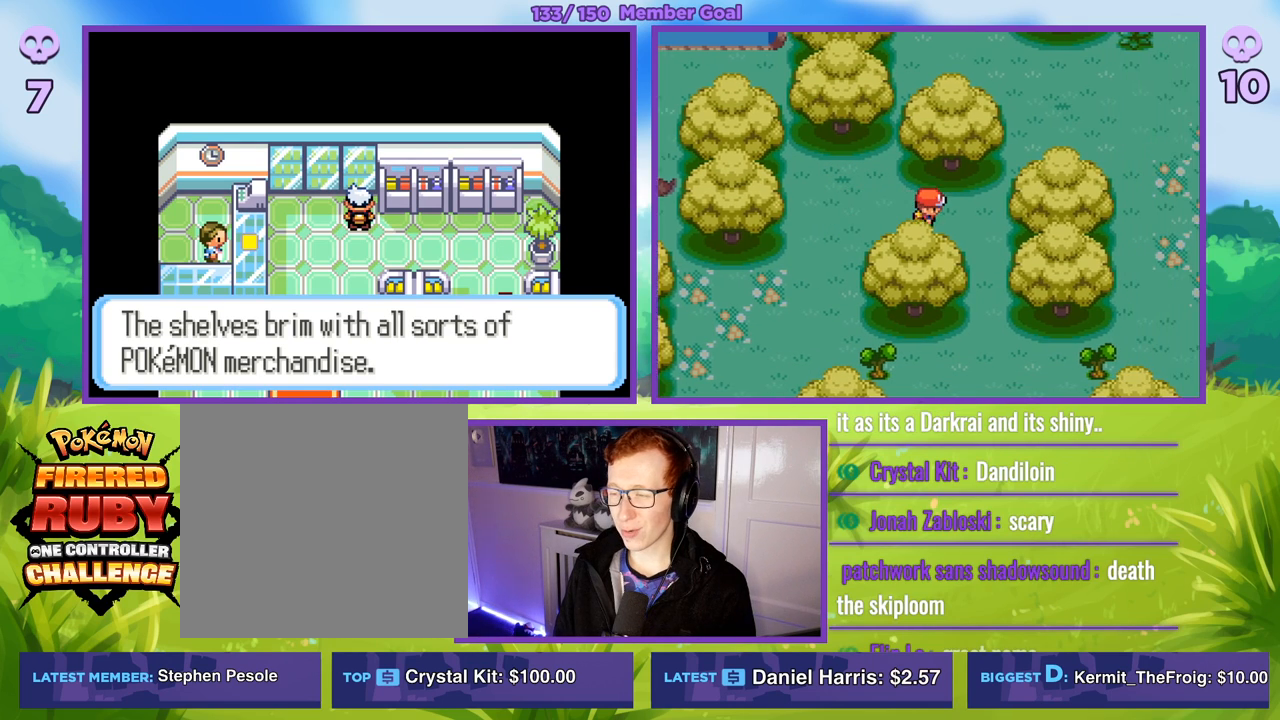
{"buttons": ["B"], "left_stick": "down", "right_stick": "center", "events": [[167, "left_stick", "down-right"], [267, "left_stick", "down"]]}
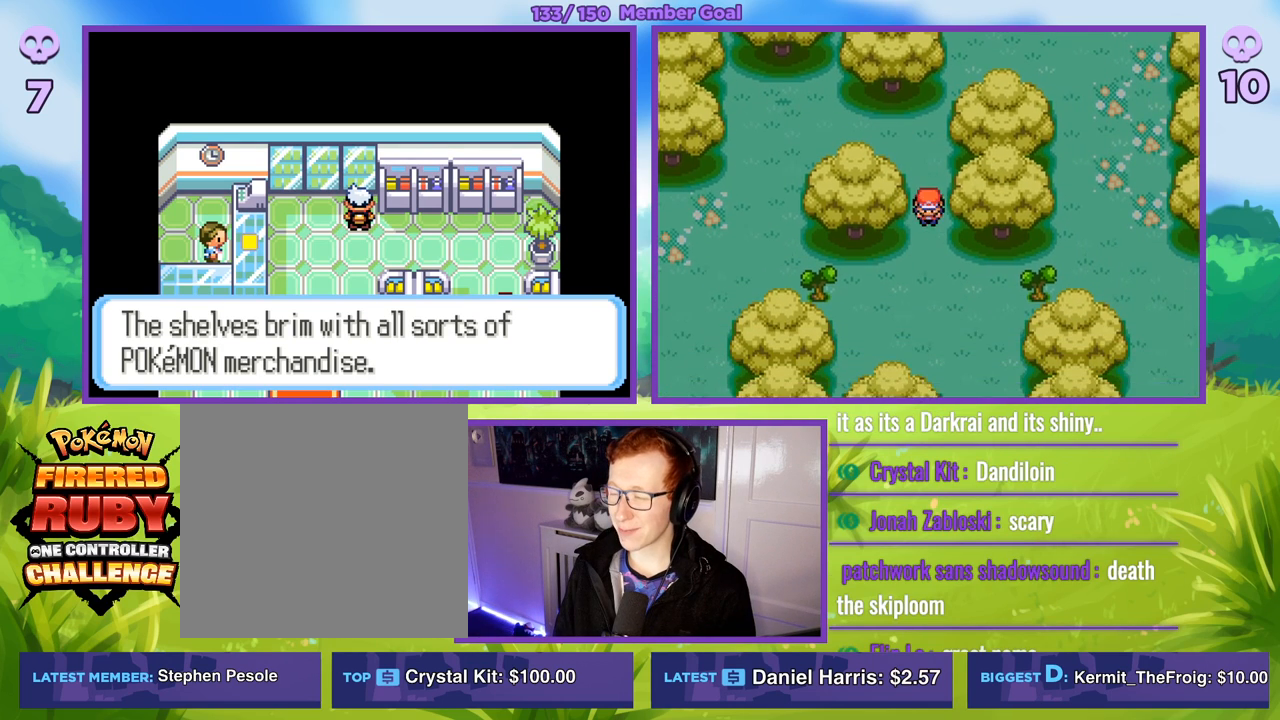
{"buttons": ["B"], "left_stick": "right", "right_stick": "center", "events": [[167, "left_stick", "right"]]}
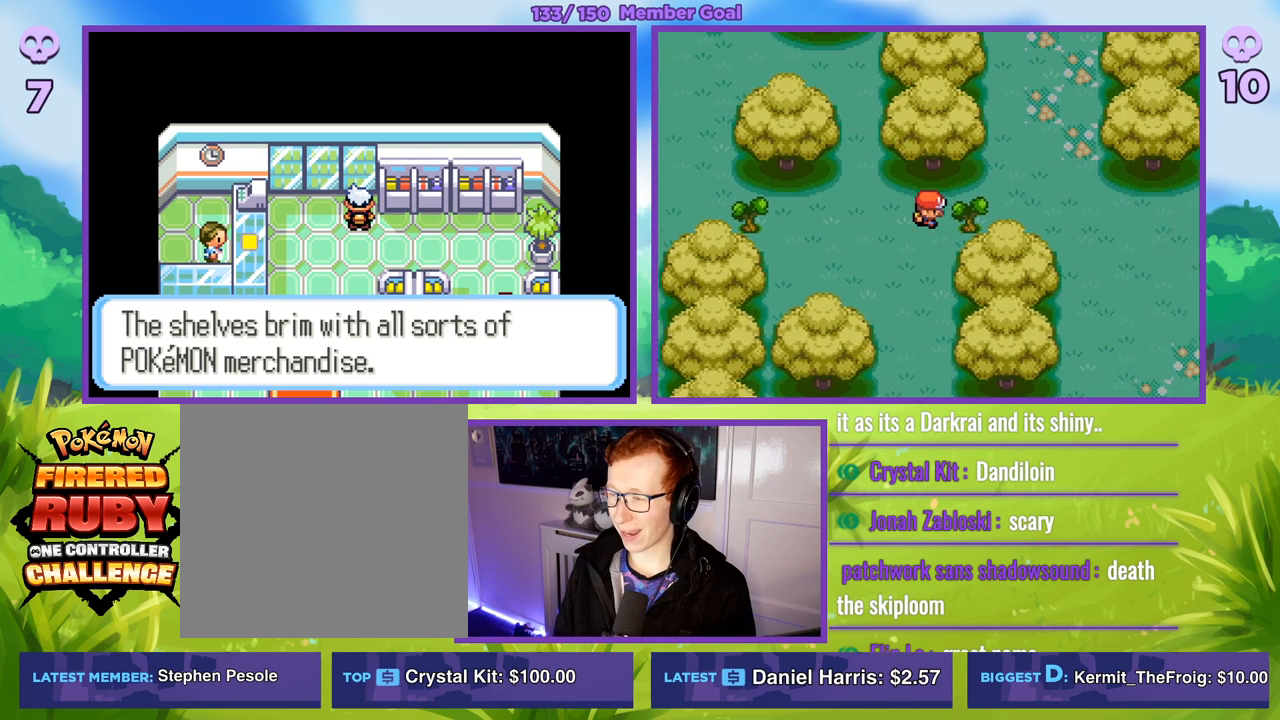
{"buttons": ["R1"], "left_stick": "center", "right_stick": "center", "events": [[33, "B", "up"], [33, "left_stick", "center"], [50, "R1", "down"], [133, "A", "down"], [217, "A", "up"], [317, "A", "down"], [417, "A", "up"]]}
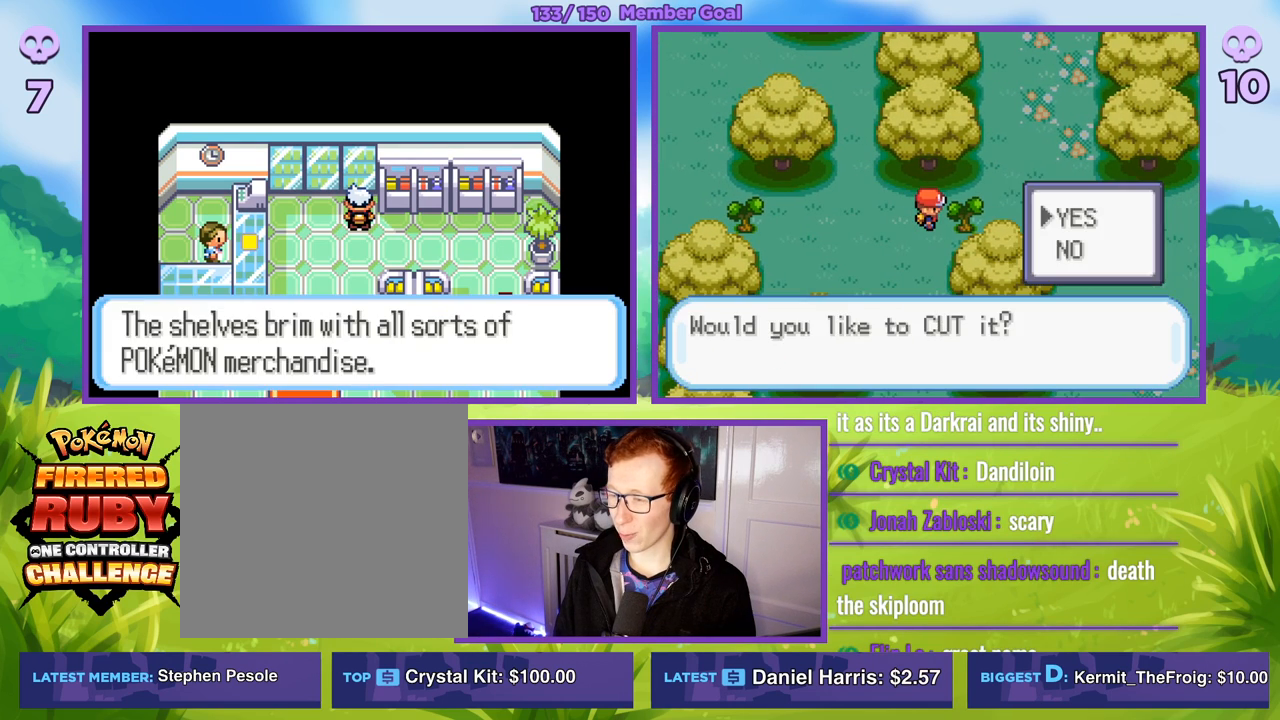
{"buttons": [], "left_stick": "center", "right_stick": "center", "events": [[117, "A", "down"], [200, "A", "up"], [300, "A", "down"], [367, "A", "up"], [467, "R1", "up"]]}
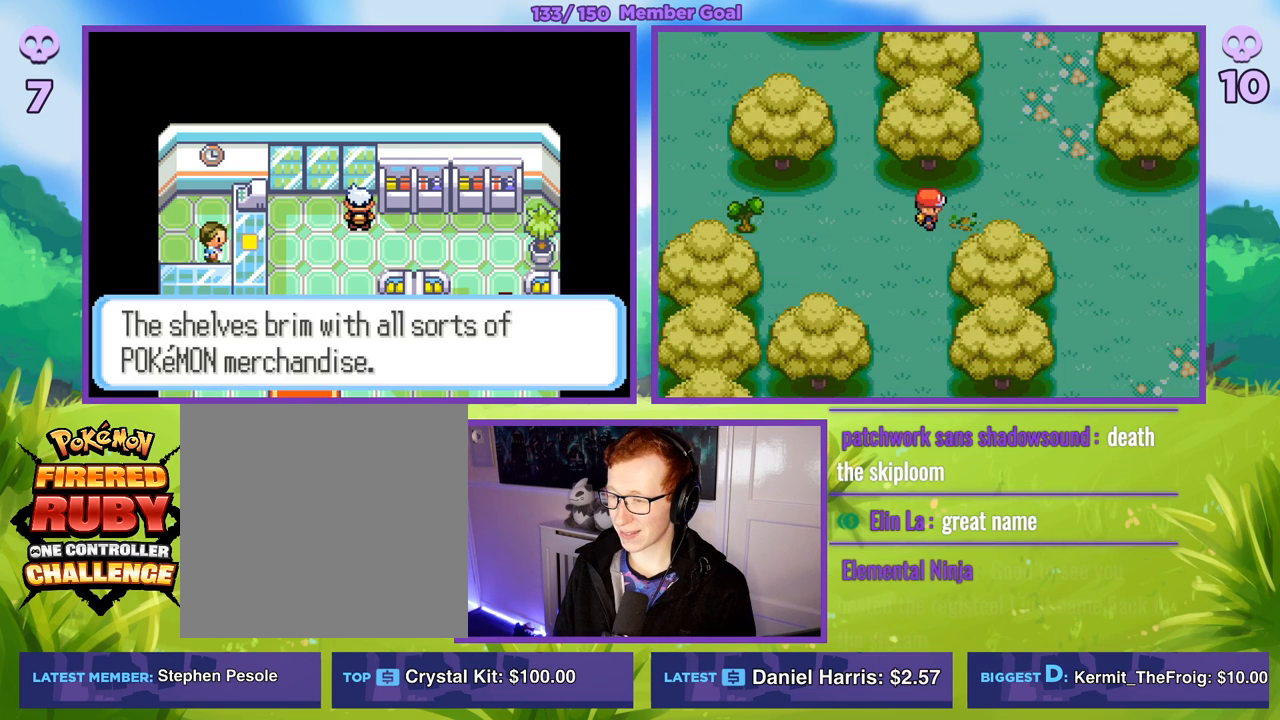
{"buttons": ["B"], "left_stick": "right", "right_stick": "center", "events": [[133, "left_stick", "right"], [150, "B", "down"]]}
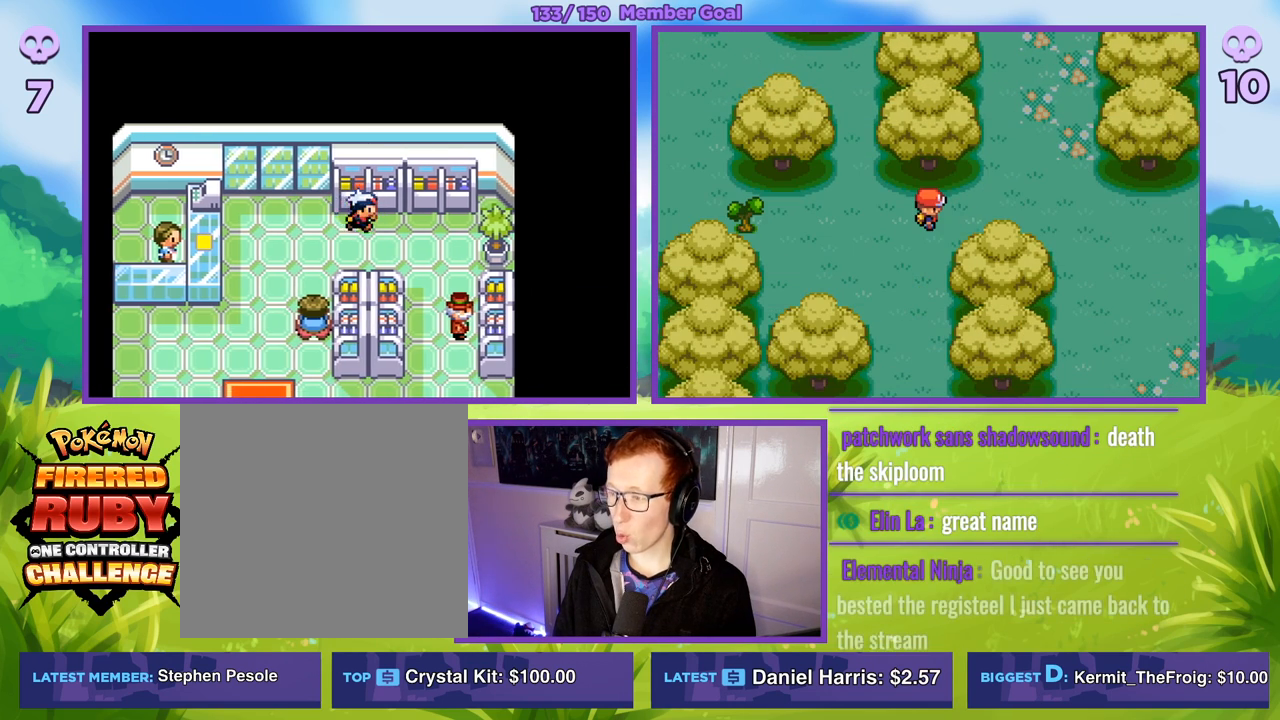
{"buttons": ["B"], "left_stick": "up", "right_stick": "center", "events": [[283, "left_stick", "up-right"], [467, "left_stick", "up"]]}
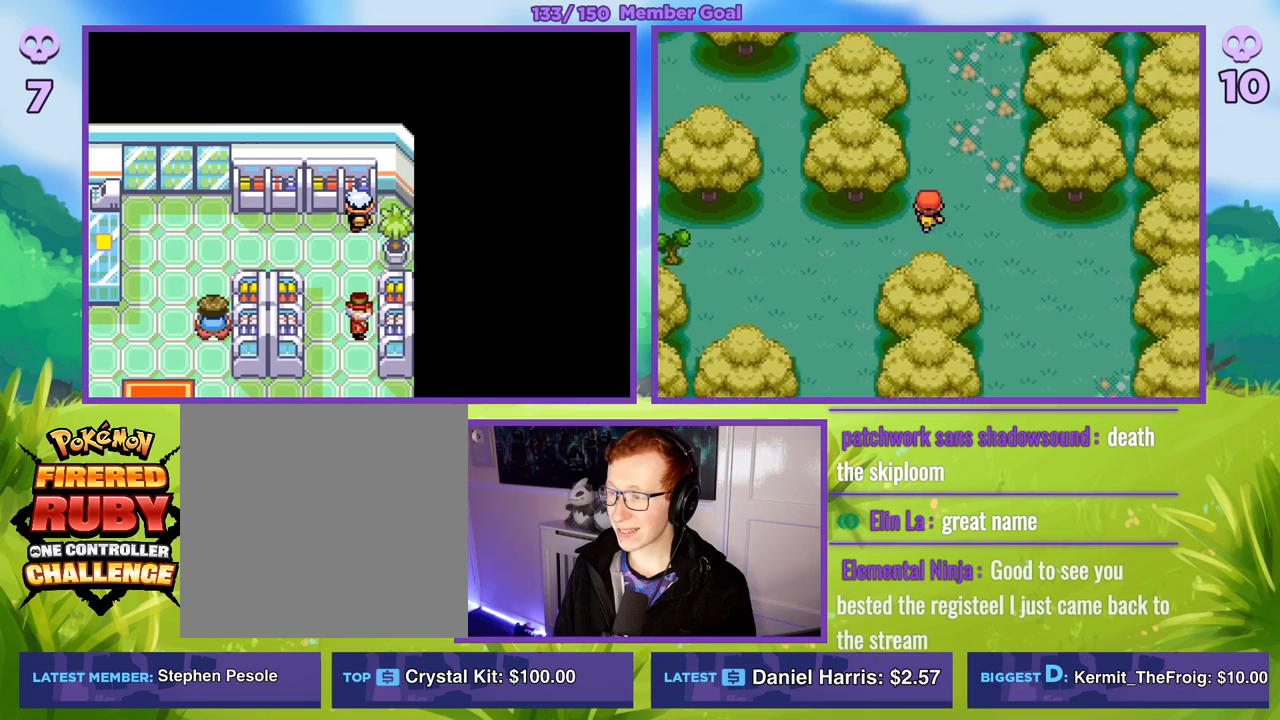
{"buttons": ["B"], "left_stick": "up", "right_stick": "center", "events": []}
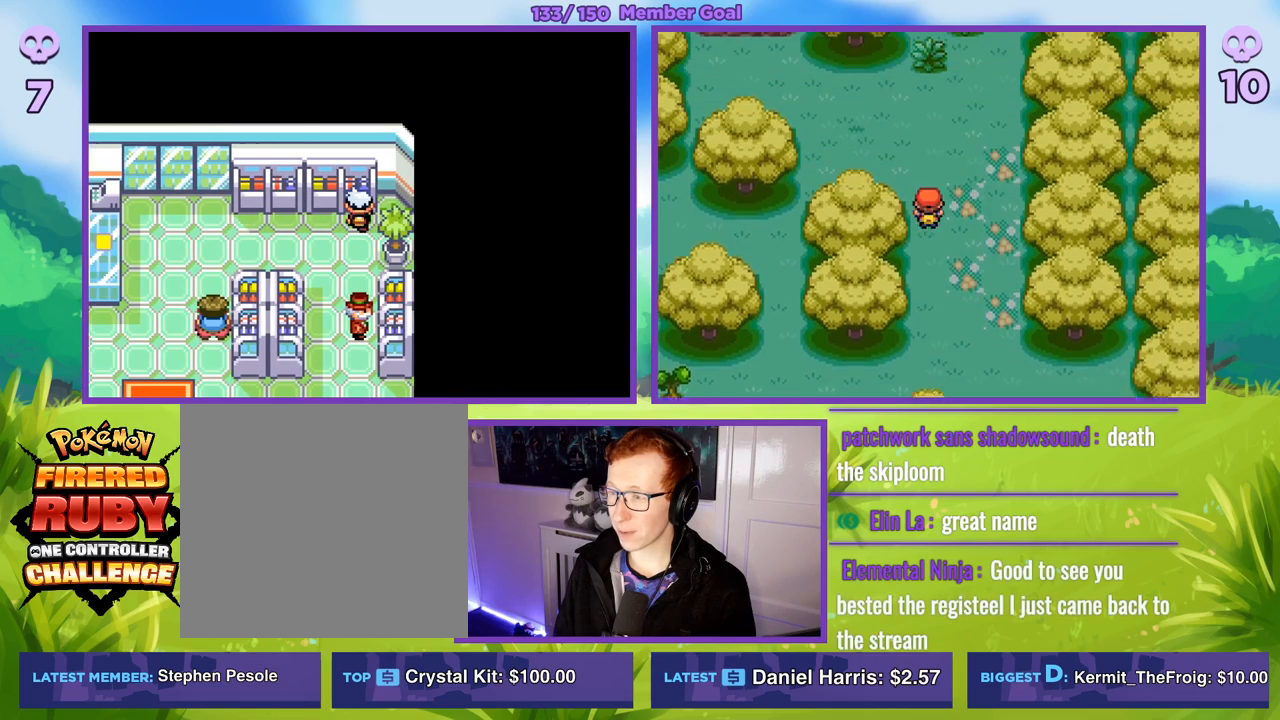
{"buttons": [], "left_stick": "center", "right_stick": "center", "events": [[217, "left_stick", "up-left"], [417, "B", "up"], [417, "left_stick", "center"]]}
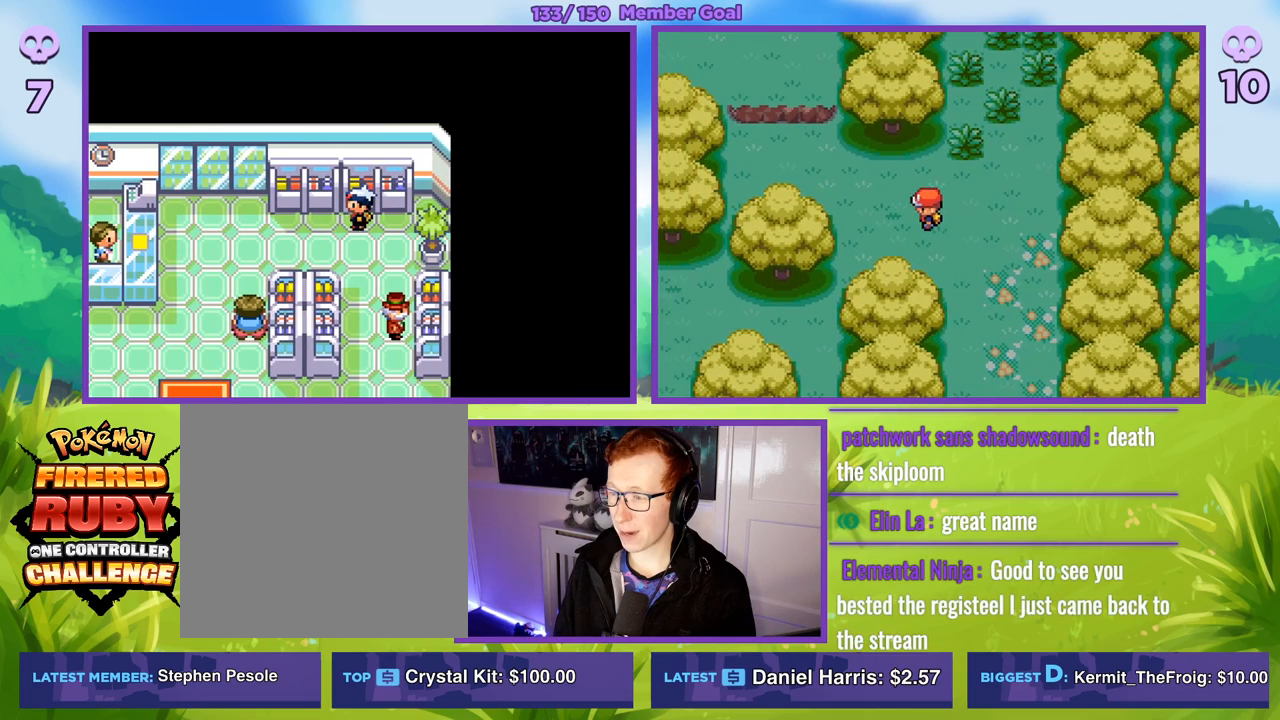
{"buttons": ["A"], "left_stick": "center", "right_stick": "center", "events": [[33, "A", "down"], [117, "A", "up"], [217, "A", "down"], [317, "A", "up"], [417, "A", "down"]]}
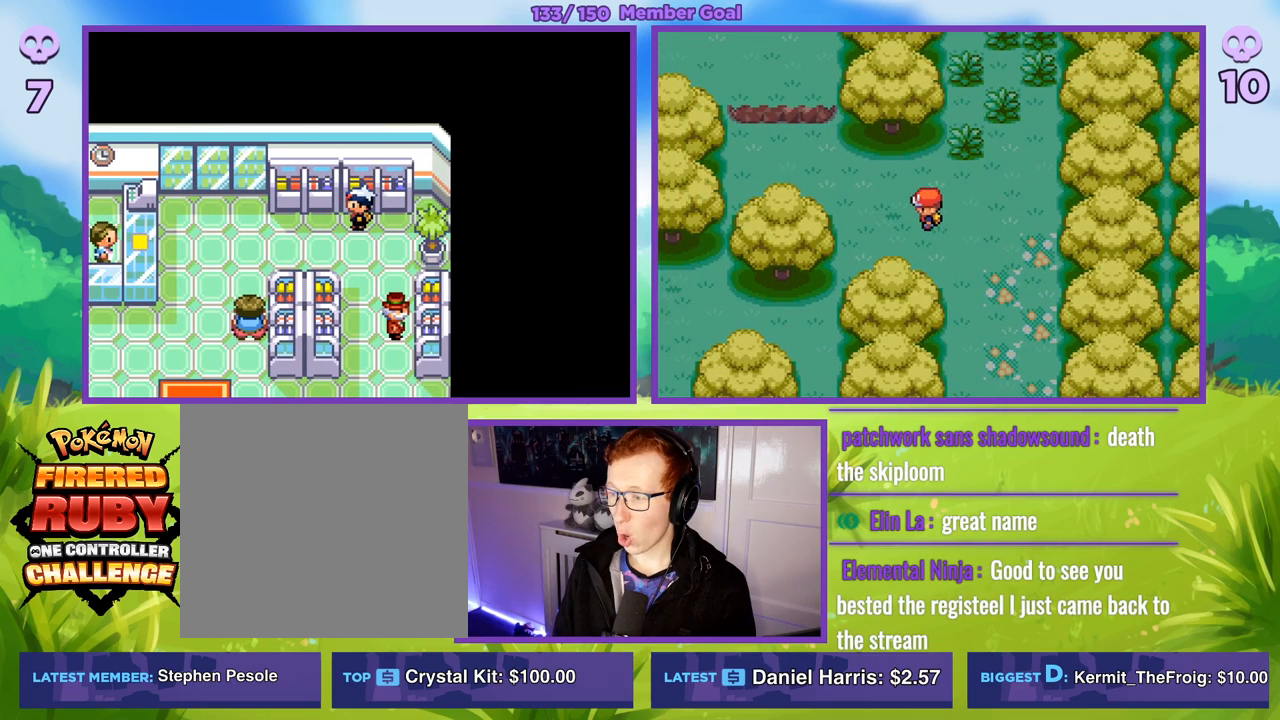
{"buttons": ["B"], "left_stick": "up", "right_stick": "center", "events": [[33, "A", "up"], [150, "left_stick", "right"], [167, "B", "down"], [383, "left_stick", "up"]]}
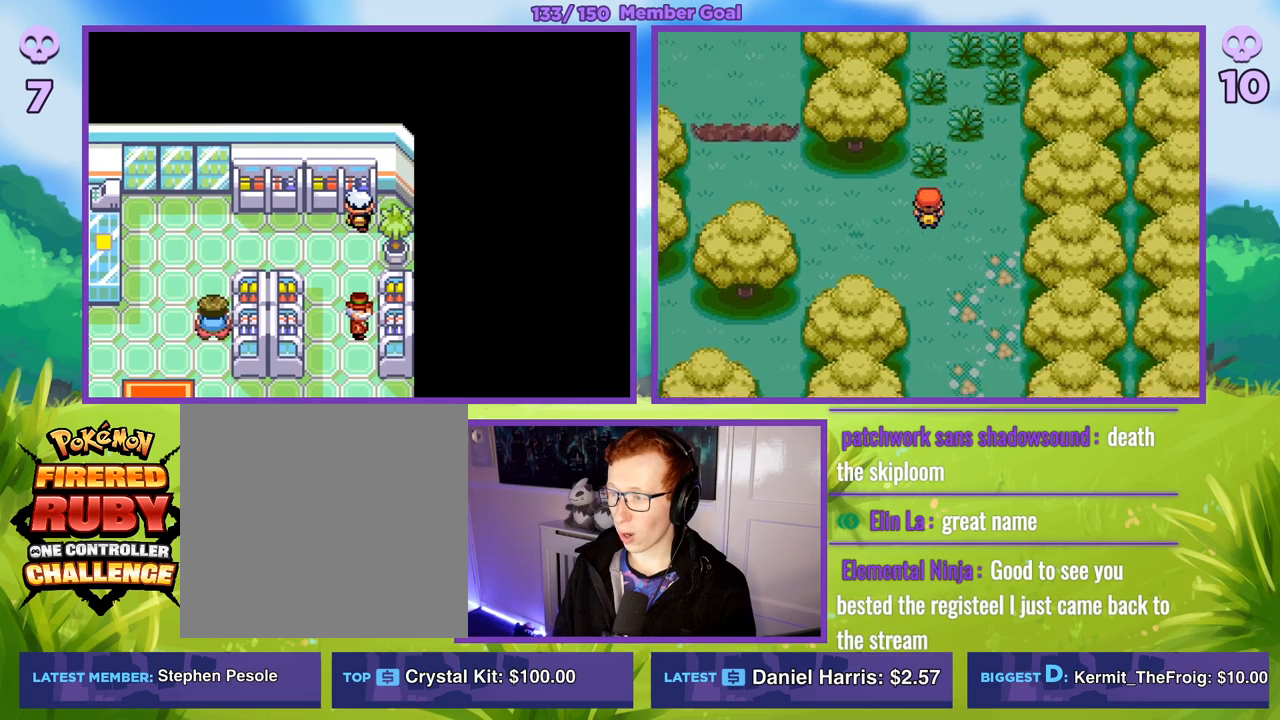
{"buttons": ["B"], "left_stick": "up", "right_stick": "center", "events": []}
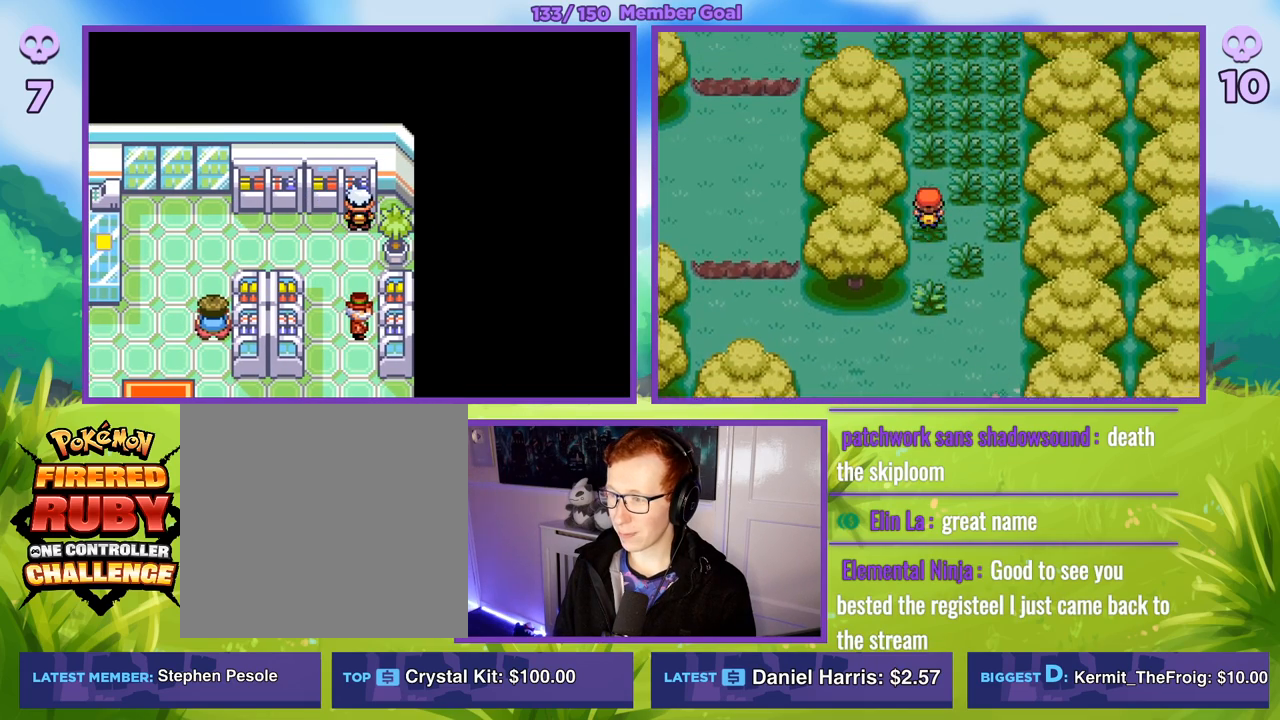
{"buttons": ["B"], "left_stick": "up", "right_stick": "center", "events": []}
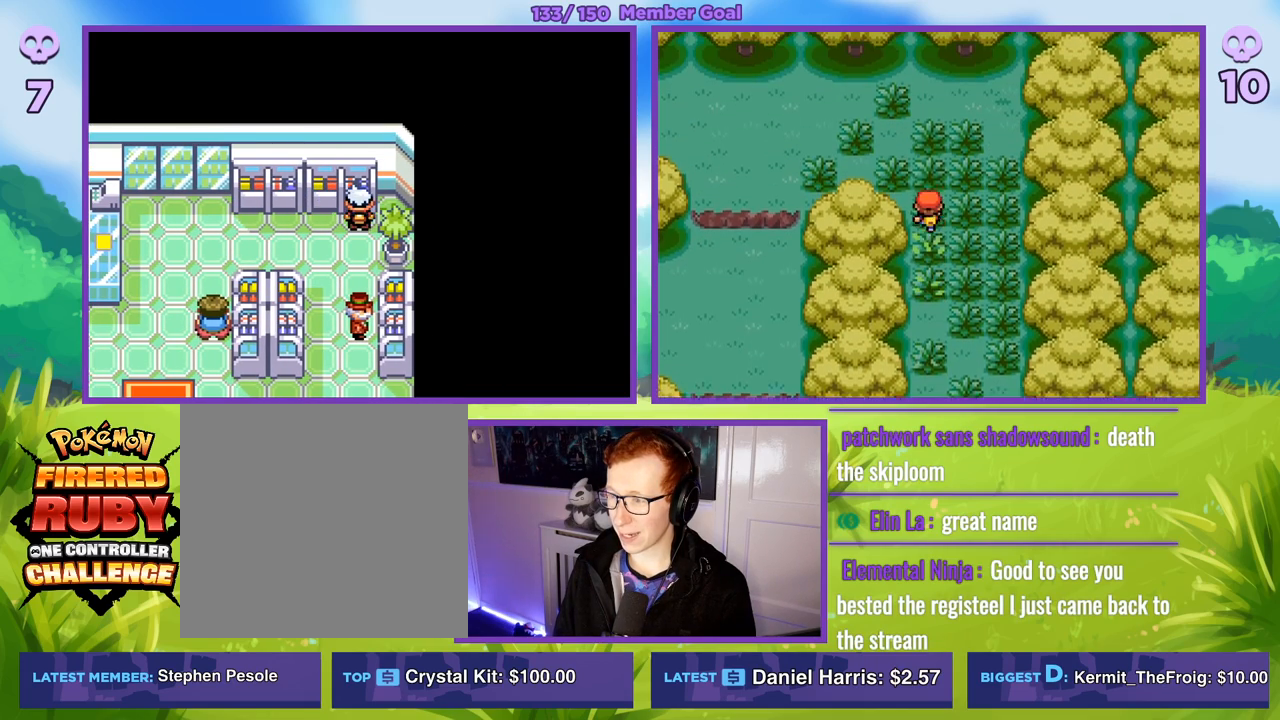
{"buttons": ["B"], "left_stick": "left", "right_stick": "center", "events": [[200, "left_stick", "left"]]}
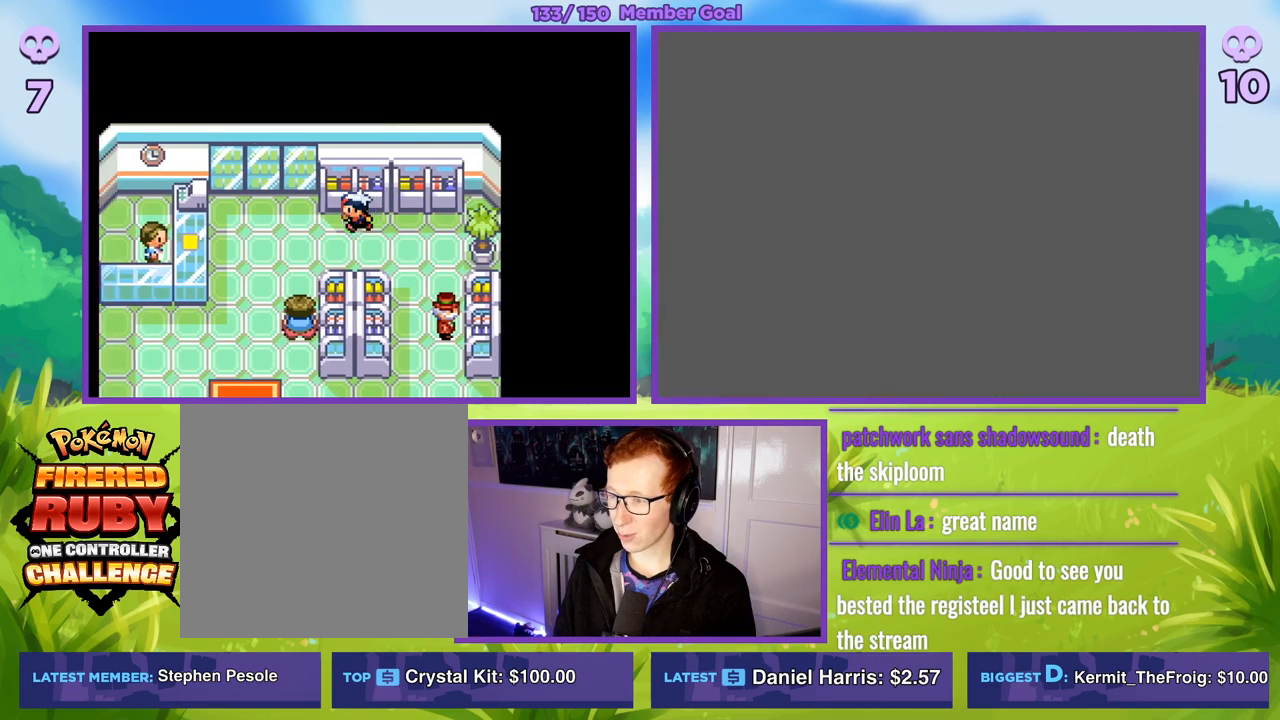
{"buttons": [], "left_stick": "center", "right_stick": "center", "events": [[250, "B", "up"], [333, "left_stick", "center"]]}
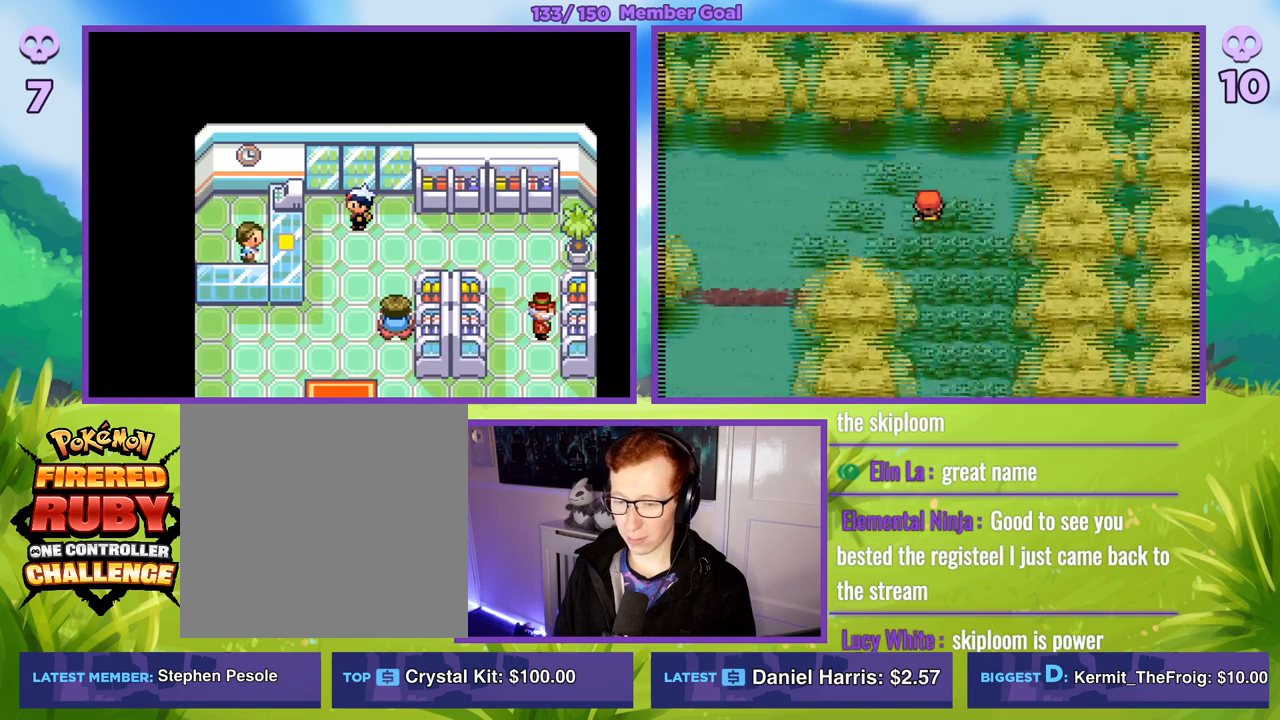
{"buttons": ["R1"], "left_stick": "center", "right_stick": "center", "events": [[267, "R1", "down"]]}
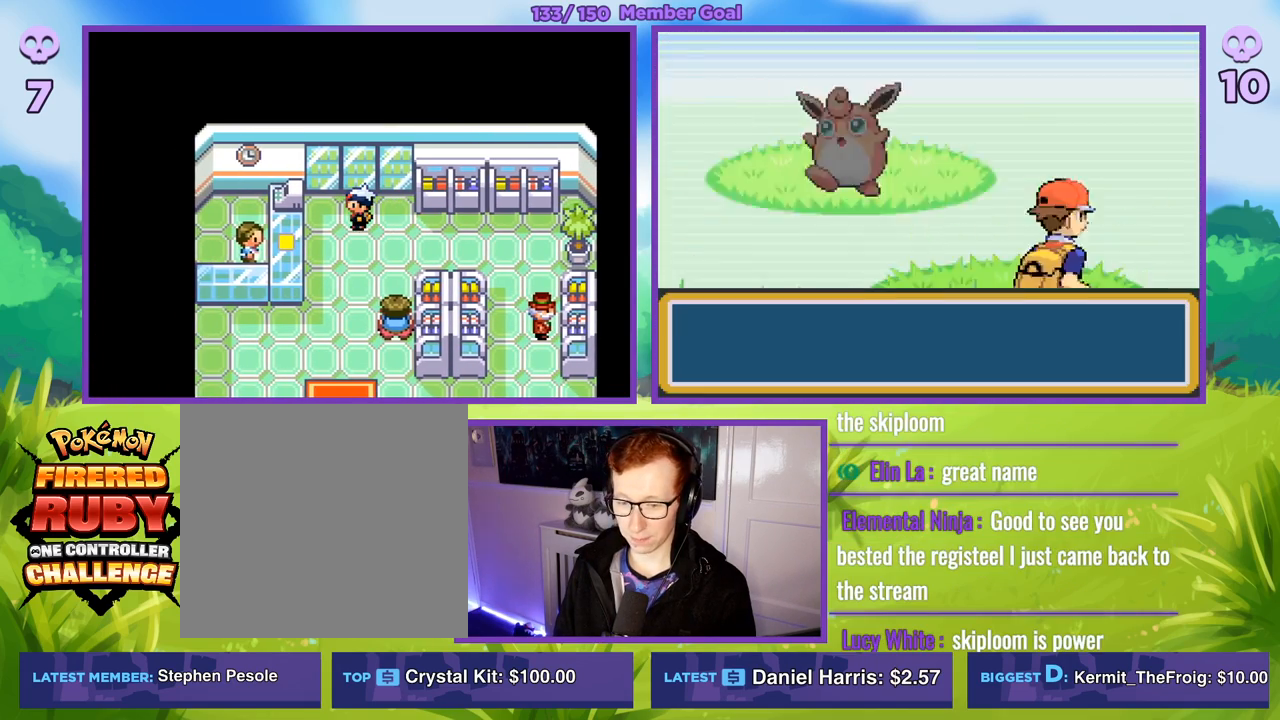
{"buttons": ["R1"], "left_stick": "center", "right_stick": "center", "events": [[233, "A", "down"], [417, "A", "up"]]}
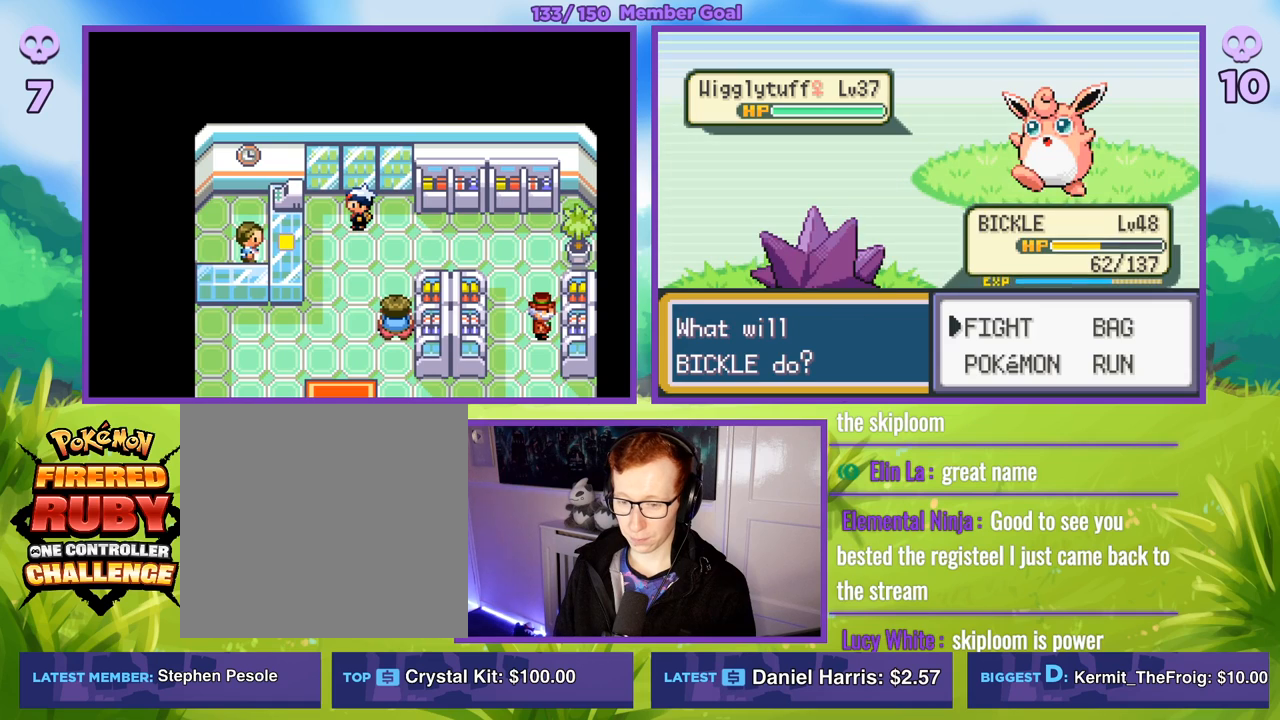
{"buttons": [], "left_stick": "center", "right_stick": "center", "events": [[167, "R1", "up"]]}
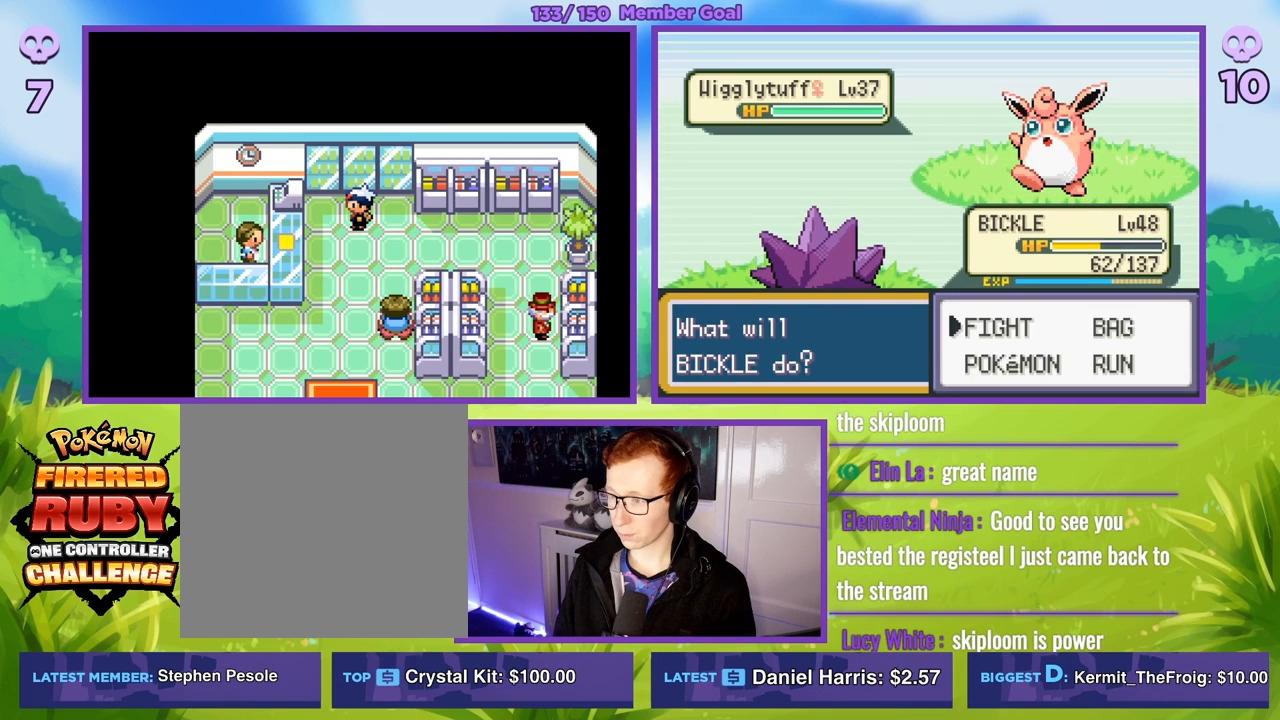
{"buttons": ["A", "R1"], "left_stick": "center", "right_stick": "center", "events": [[150, "left_stick", "right"], [300, "left_stick", "down-right"], [417, "left_stick", "center"], [500, "A", "down"], [500, "R1", "down"]]}
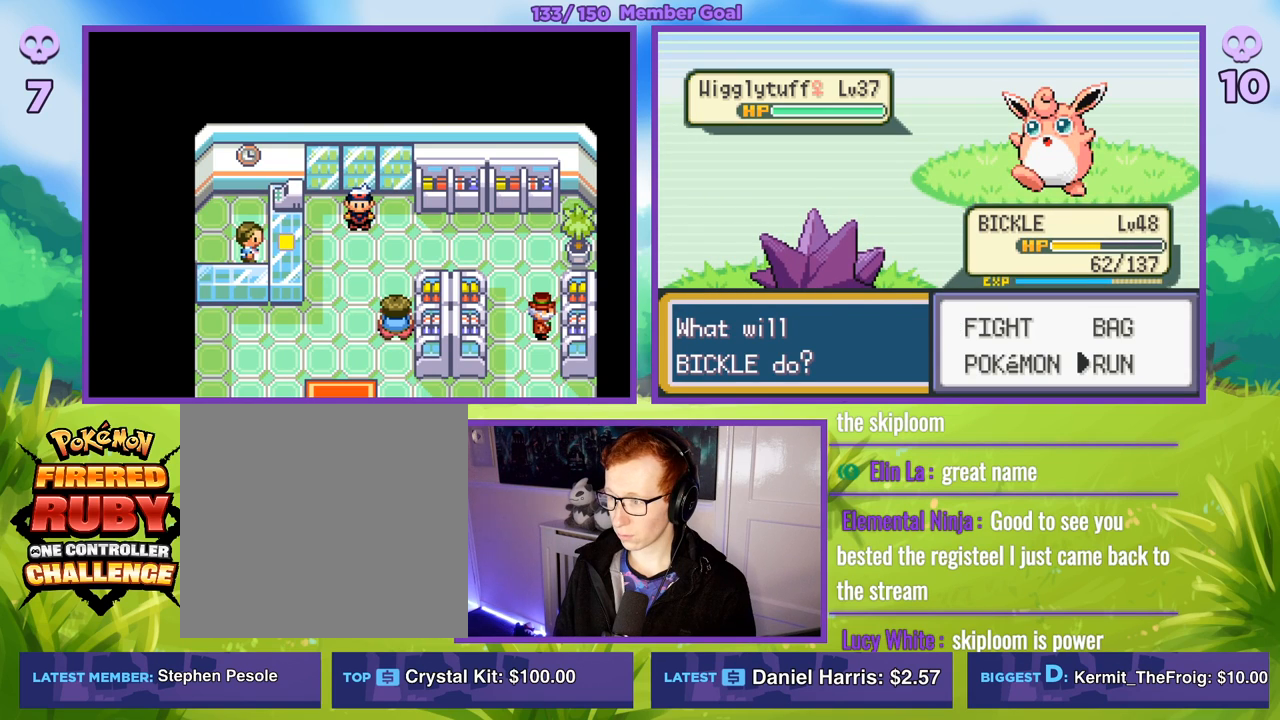
{"buttons": ["B"], "left_stick": "left", "right_stick": "center", "events": [[117, "A", "up"], [200, "A", "down"], [283, "A", "up"], [333, "R1", "up"], [433, "left_stick", "left"], [483, "B", "down"]]}
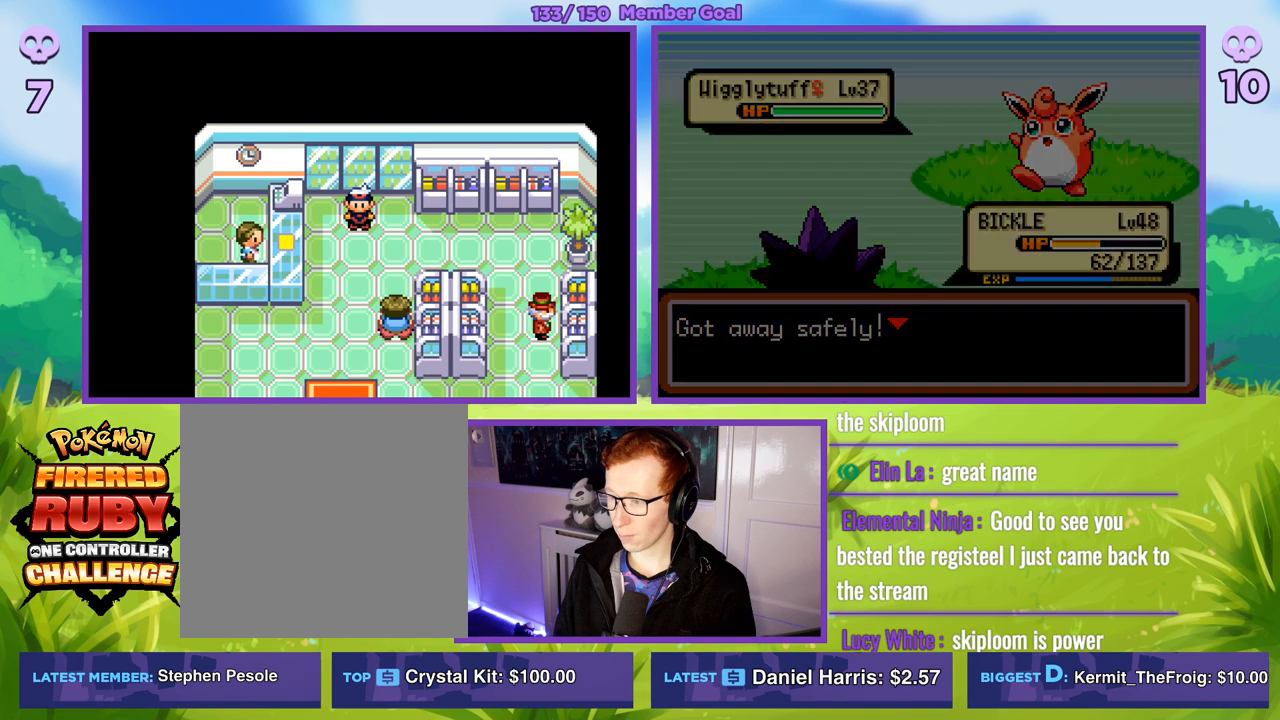
{"buttons": ["B"], "left_stick": "left", "right_stick": "center", "events": []}
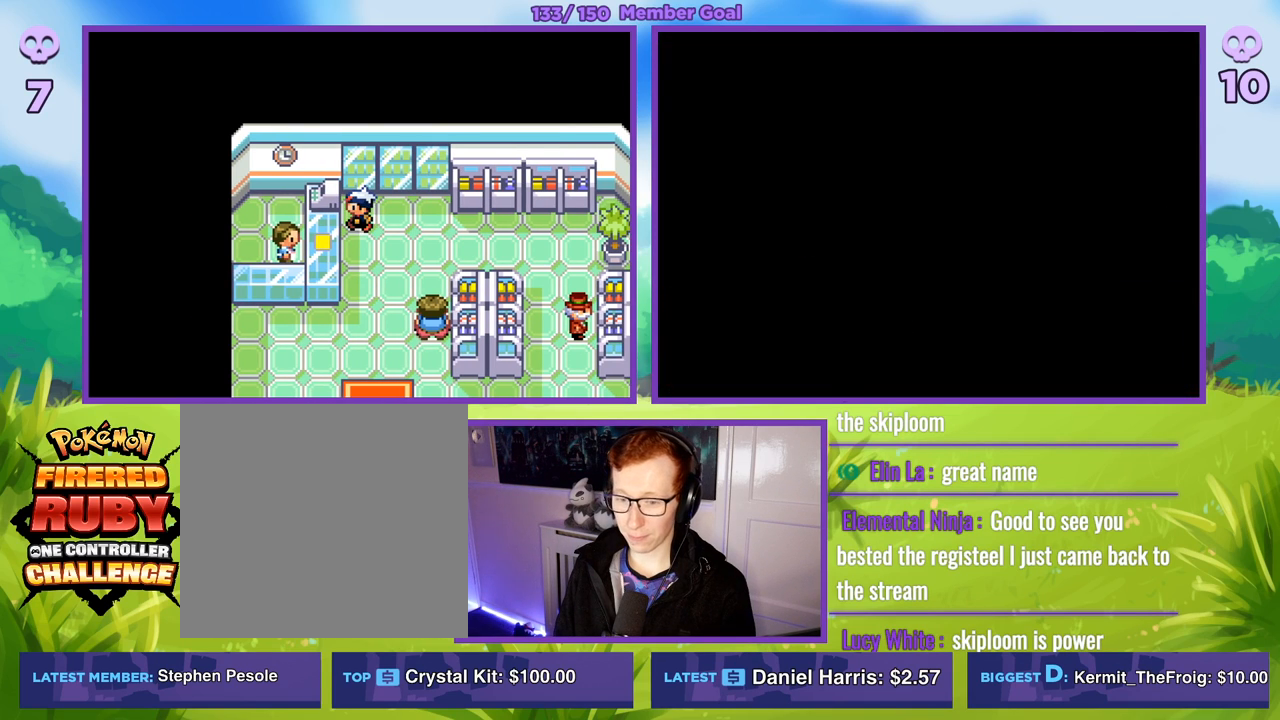
{"buttons": ["B"], "left_stick": "center", "right_stick": "center", "events": [[67, "left_stick", "center"]]}
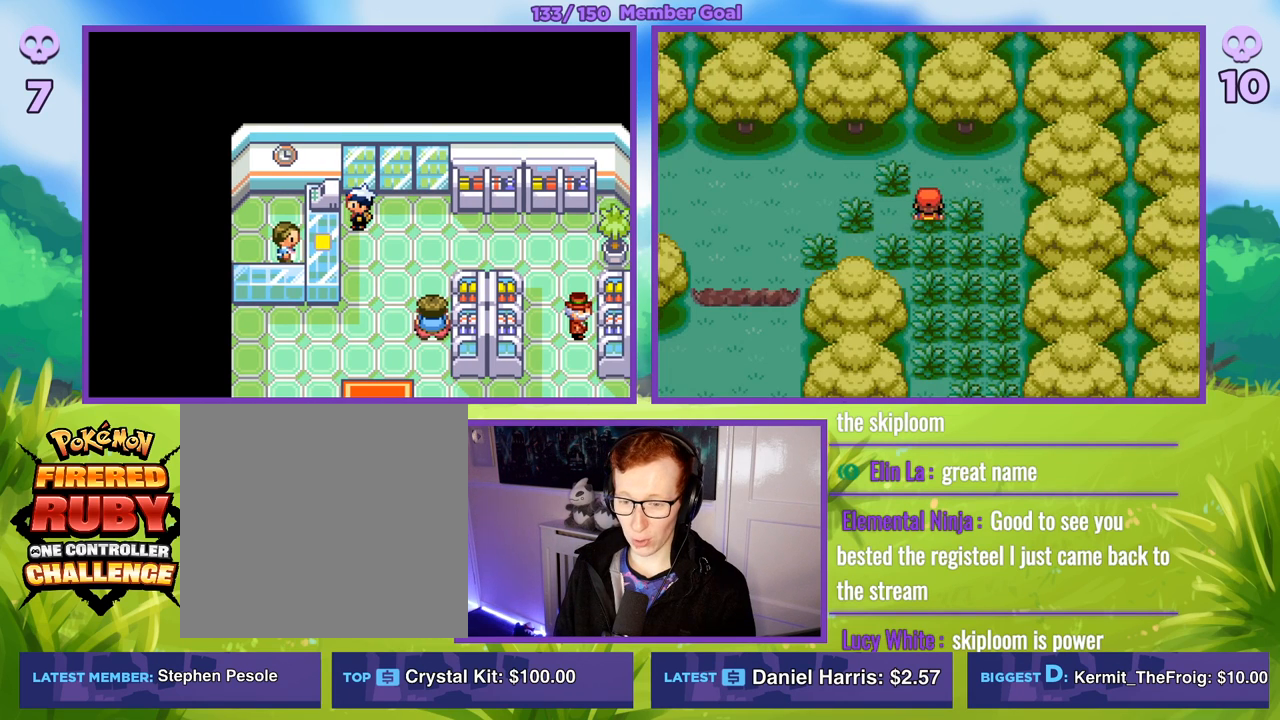
{"buttons": ["B"], "left_stick": "center", "right_stick": "center", "events": []}
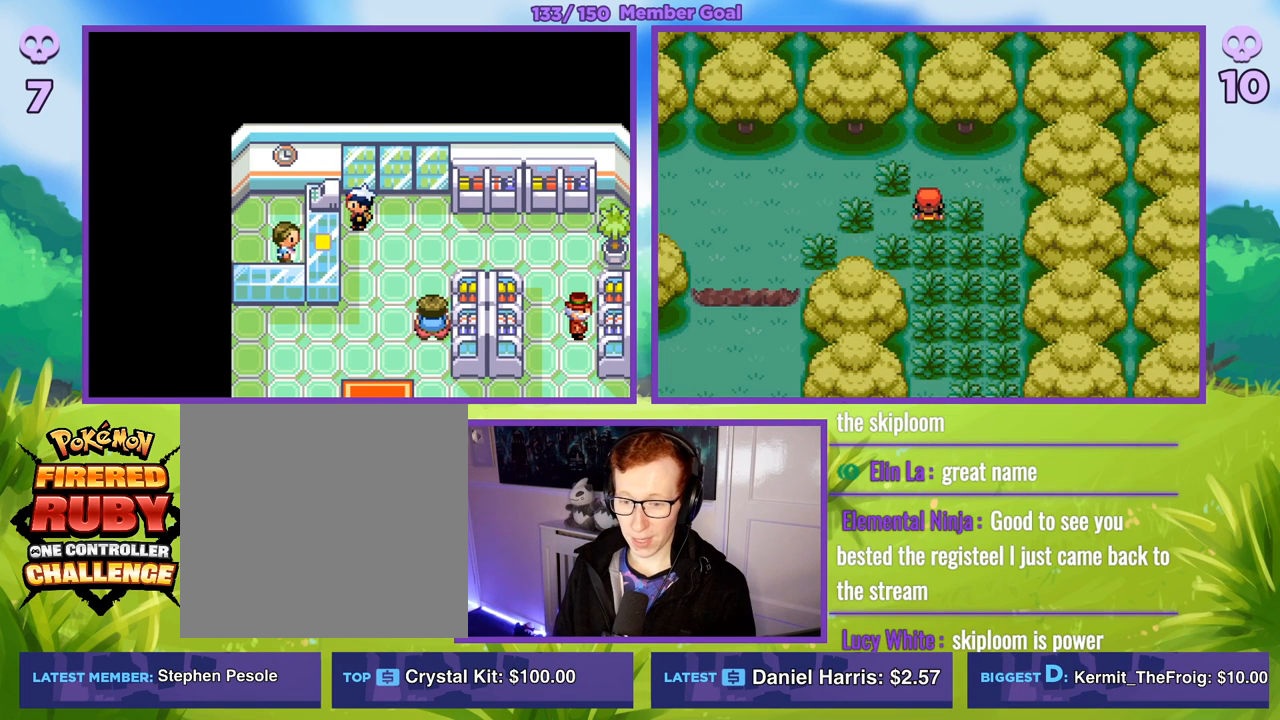
{"buttons": ["B"], "left_stick": "center", "right_stick": "center", "events": [[100, "left_stick", "left"], [300, "left_stick", "center"]]}